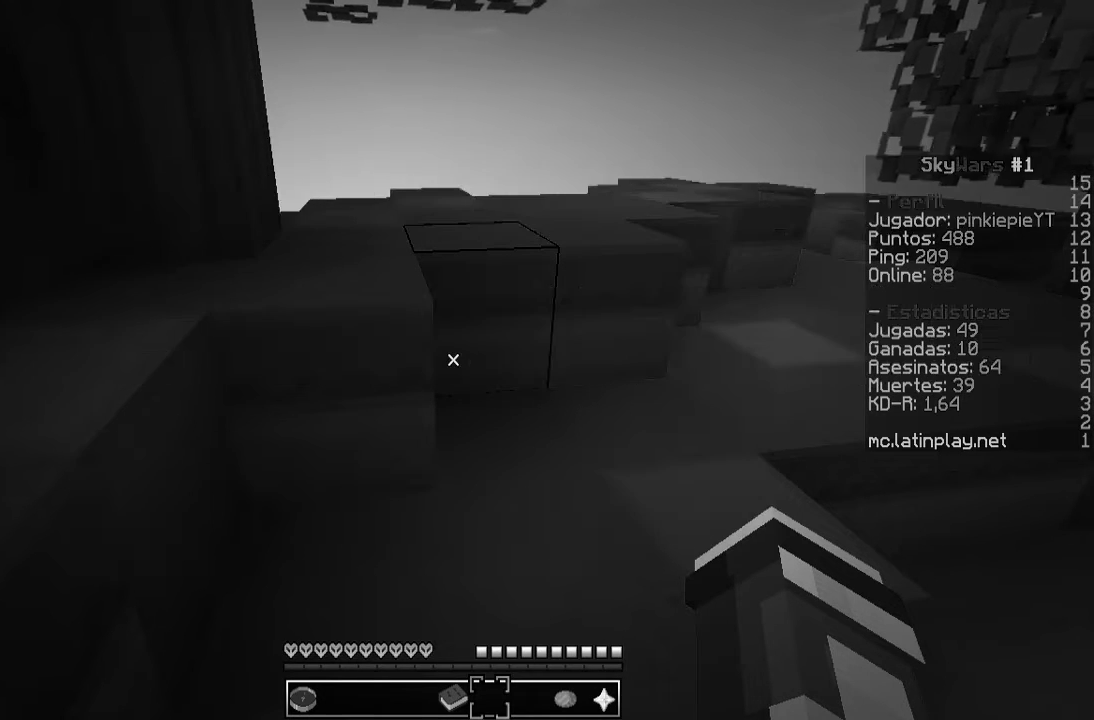
Gameplay with keyboard and mouse; each line is a JSON object with the keys and mouse buttons held at the frame after it. "events" lists presses ("down") and releases ("up") of "a", "d", "s", "w", "mouse_left" and "mouse_right" between this image and that frame as [ms after this image, input, new state], when the widget could be followed in between. "mouse_left", "mouse_right" = the "left", "right" buttons of the "mouse" list. No other keys are recorded. Fast repeated clicks can show as one long hold. Mouse movement is not recorded.
{"keys": ["w"], "mouse": [], "events": [[267, "w", "down"]]}
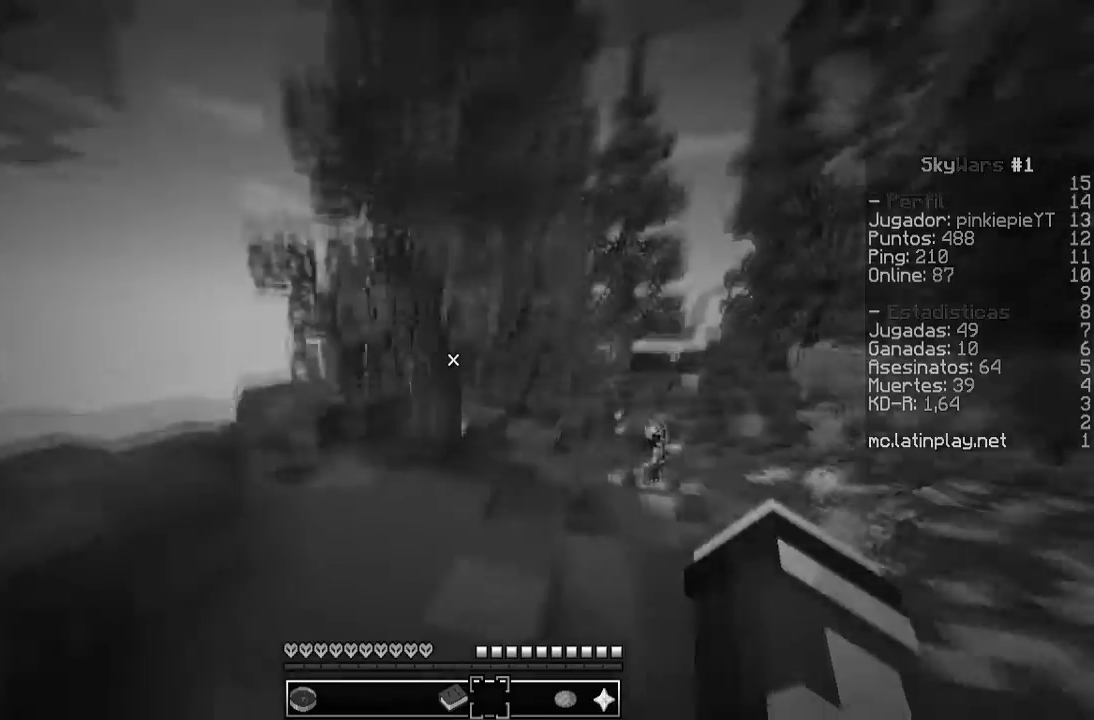
{"keys": ["w"], "mouse": [], "events": []}
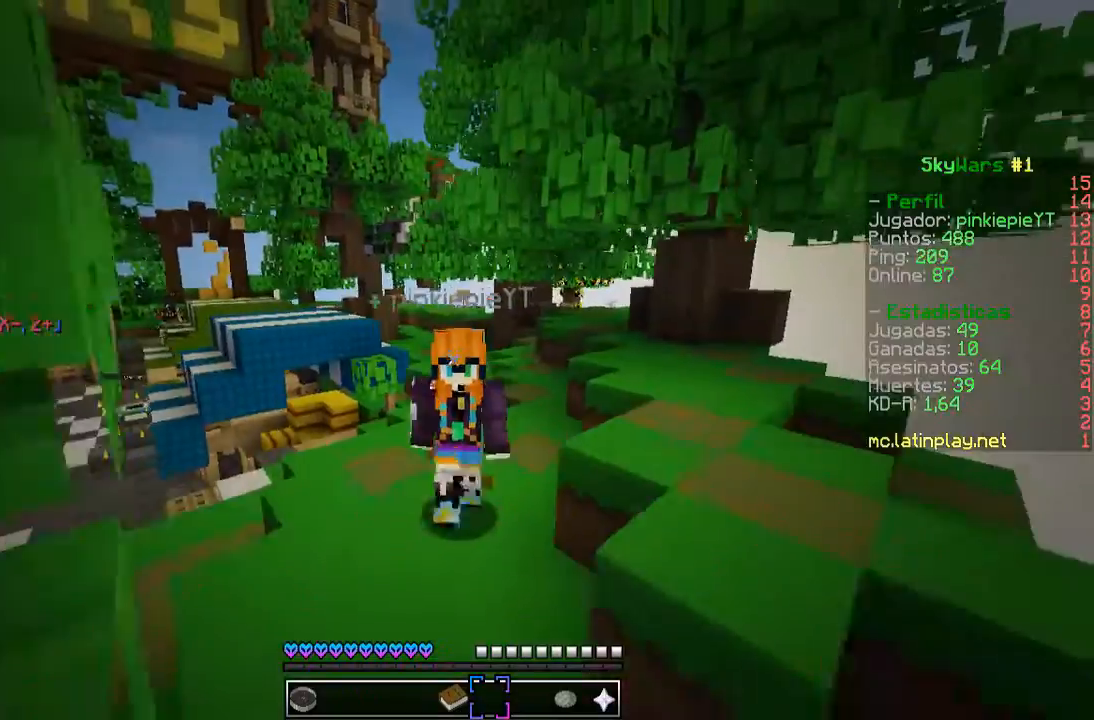
{"keys": ["a", "w"], "mouse": [], "events": [[100, "a", "down"]]}
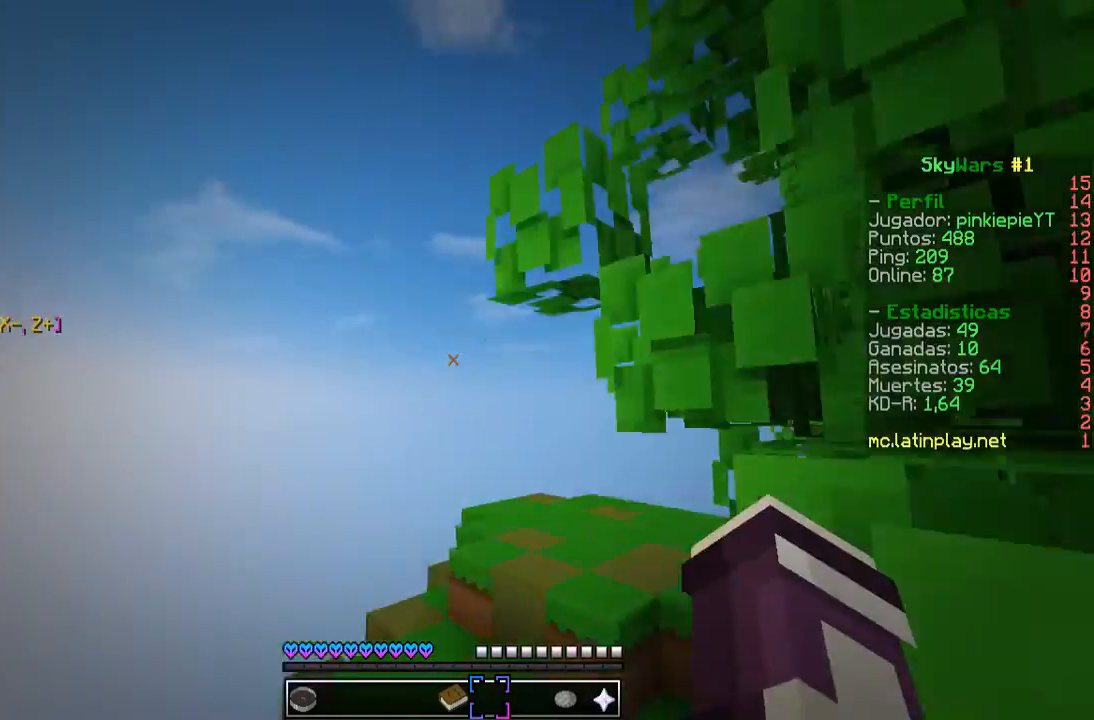
{"keys": ["w"], "mouse": [], "events": [[300, "a", "up"]]}
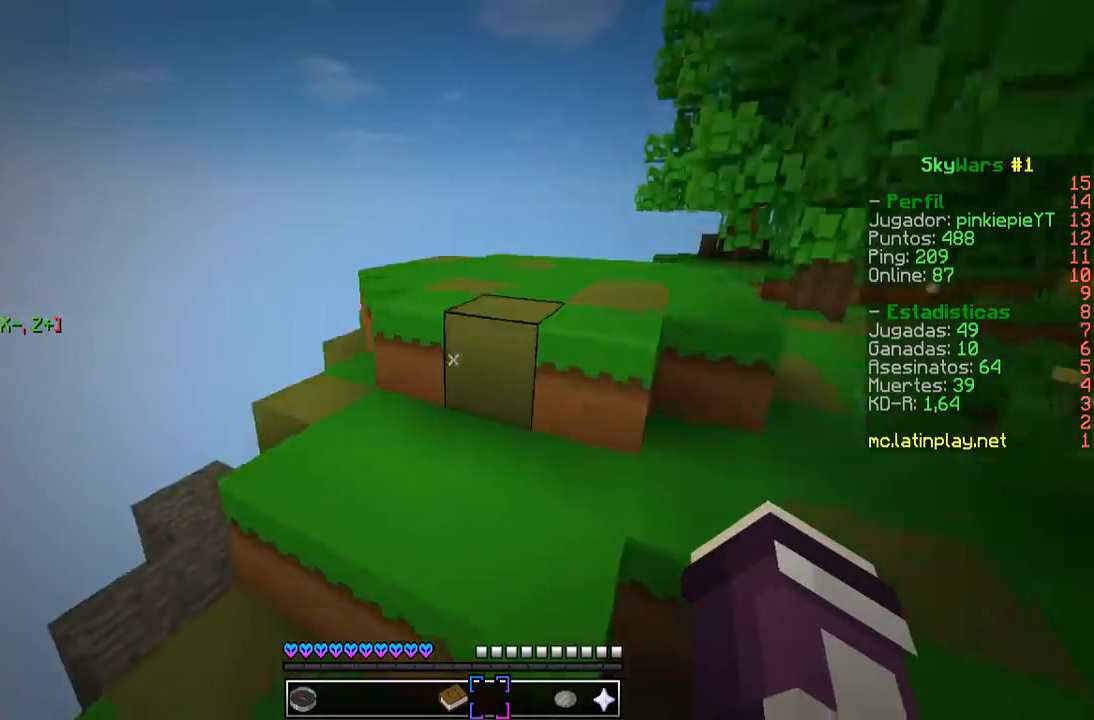
{"keys": ["a", "w"], "mouse": [], "events": [[67, "d", "down"], [300, "d", "up"], [433, "a", "down"]]}
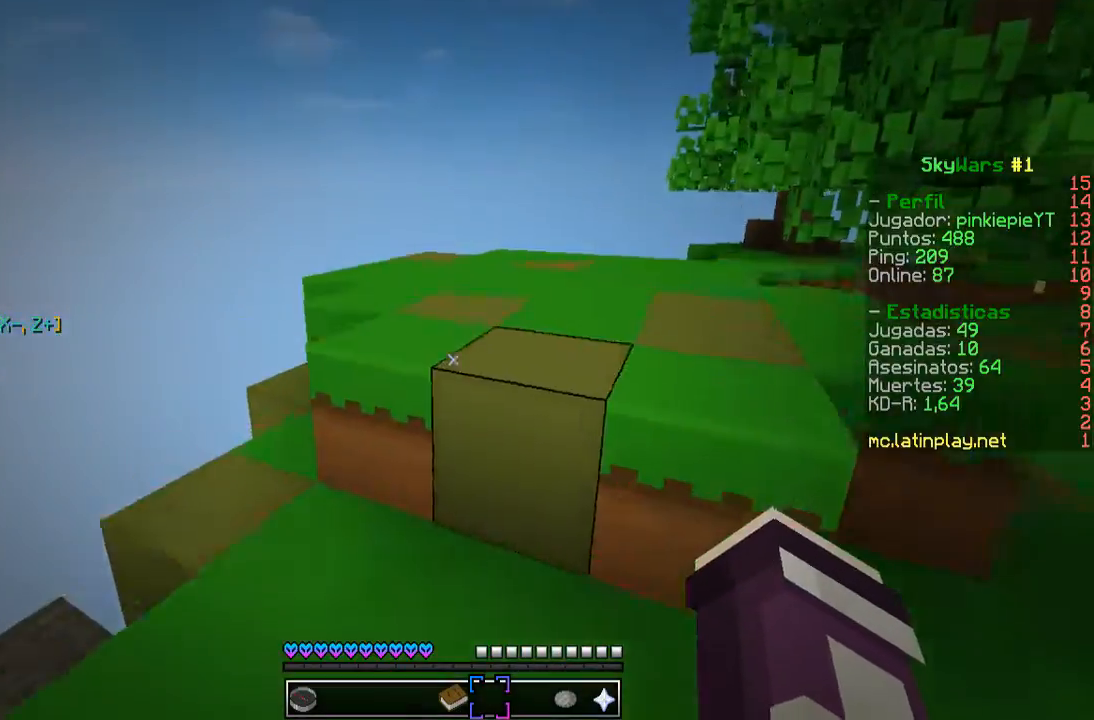
{"keys": ["w"], "mouse": [], "events": [[133, "a", "up"]]}
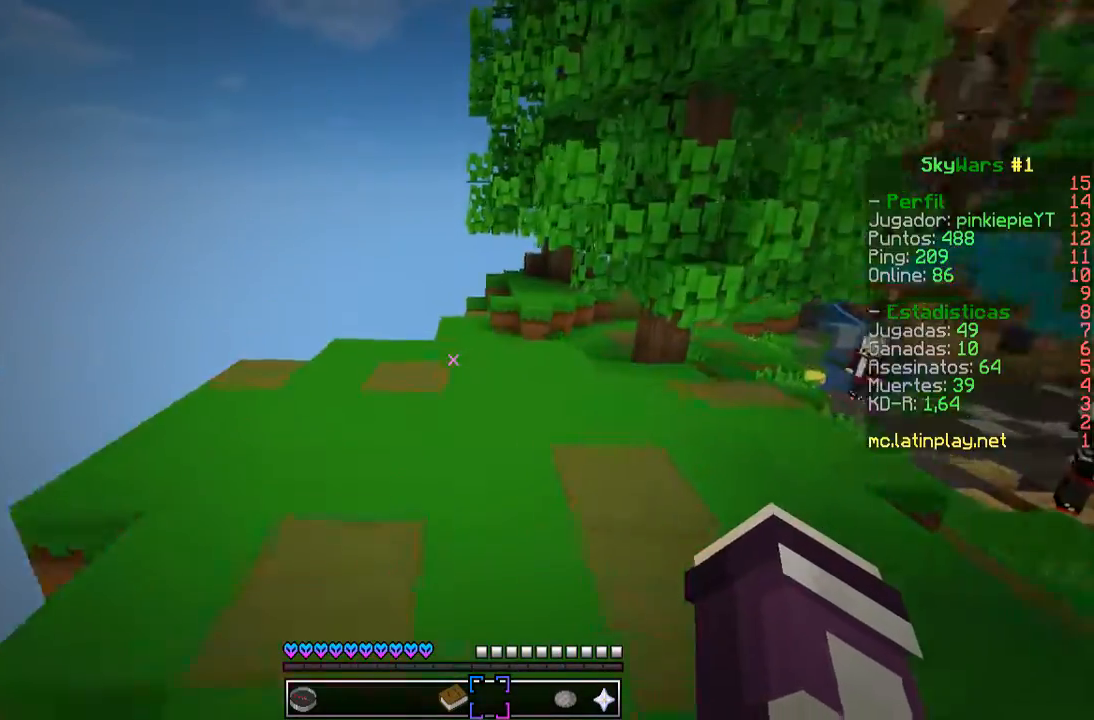
{"keys": ["a", "w"], "mouse": [], "events": [[333, "a", "down"]]}
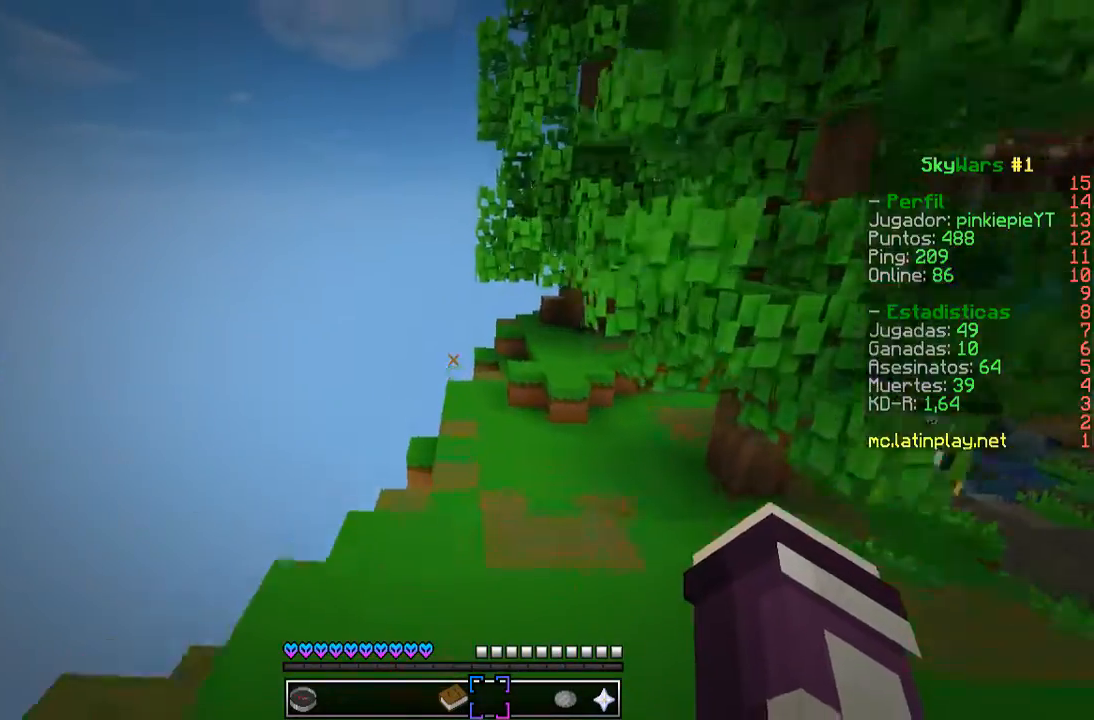
{"keys": ["a", "w"], "mouse": [], "events": []}
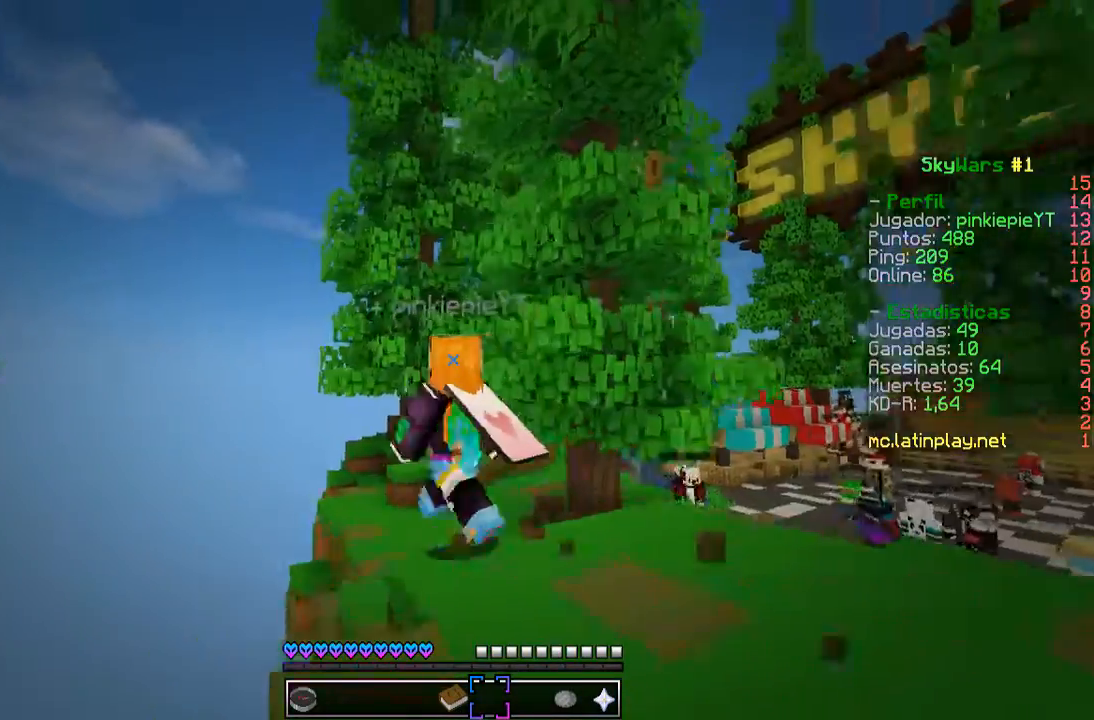
{"keys": ["w"], "mouse": [], "events": [[267, "a", "up"]]}
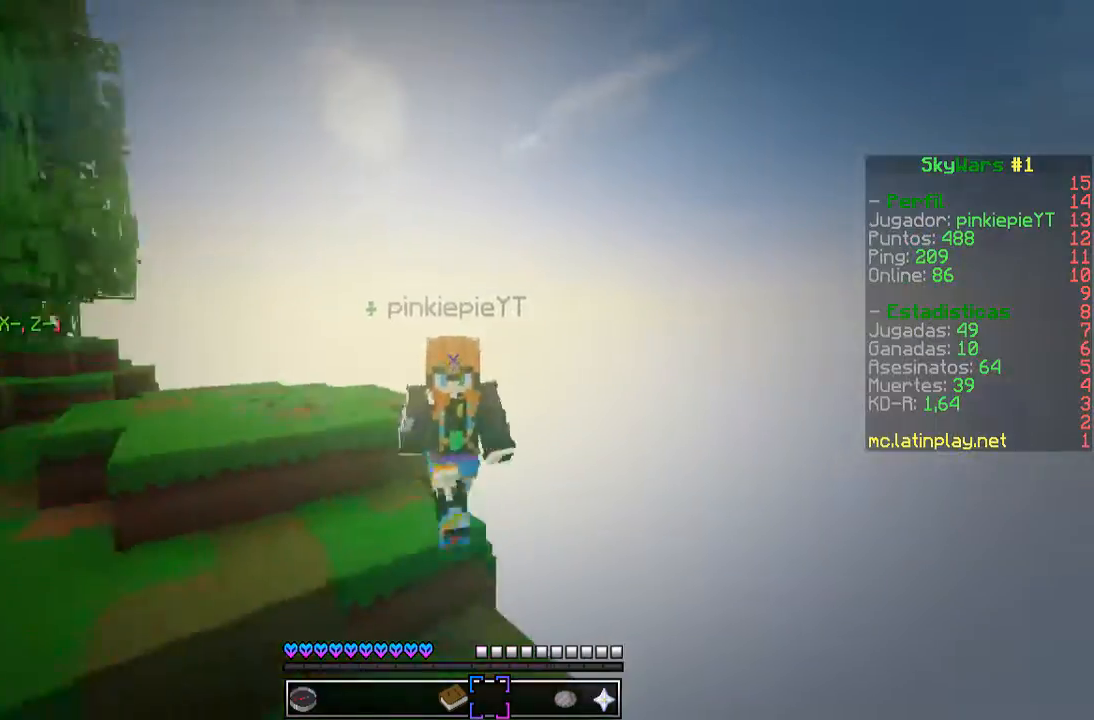
{"keys": ["w"], "mouse": [], "events": []}
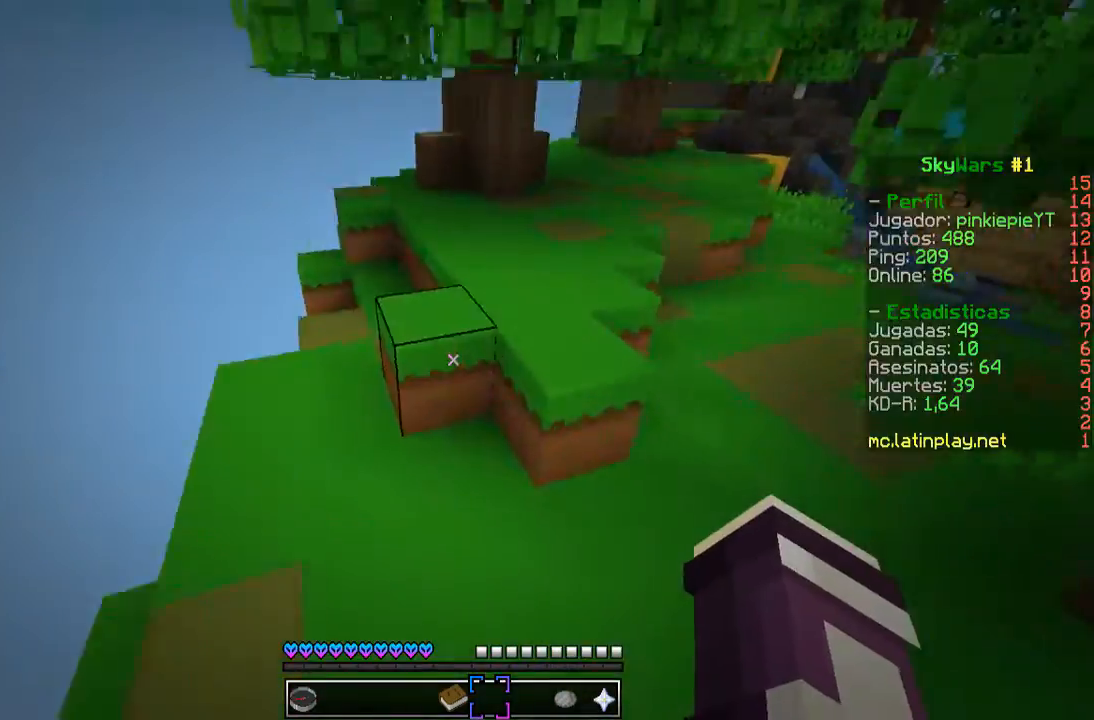
{"keys": ["w"], "mouse": [], "events": []}
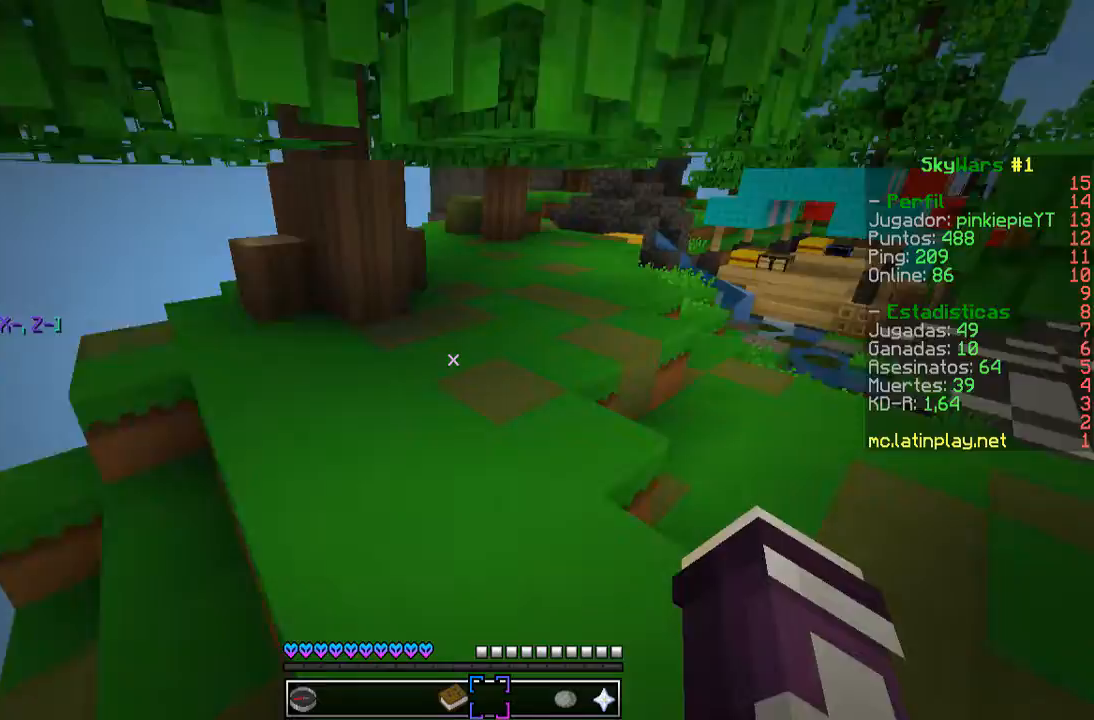
{"keys": ["w"], "mouse": [], "events": [[67, "d", "down"], [333, "d", "up"]]}
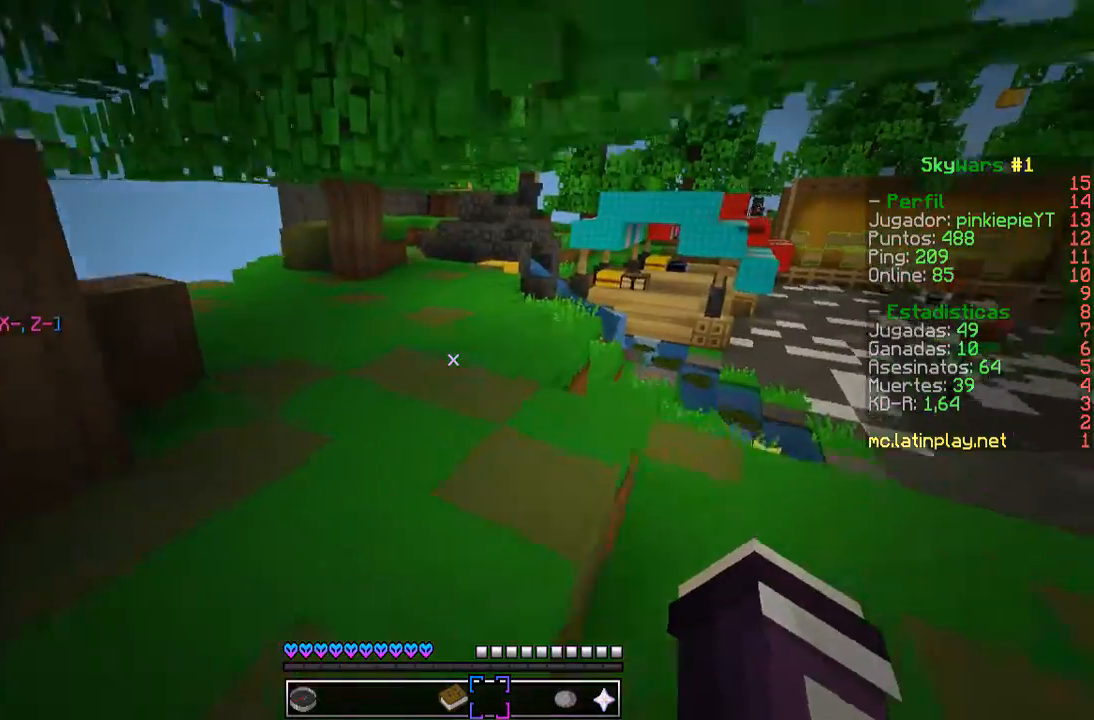
{"keys": ["w"], "mouse": [], "events": []}
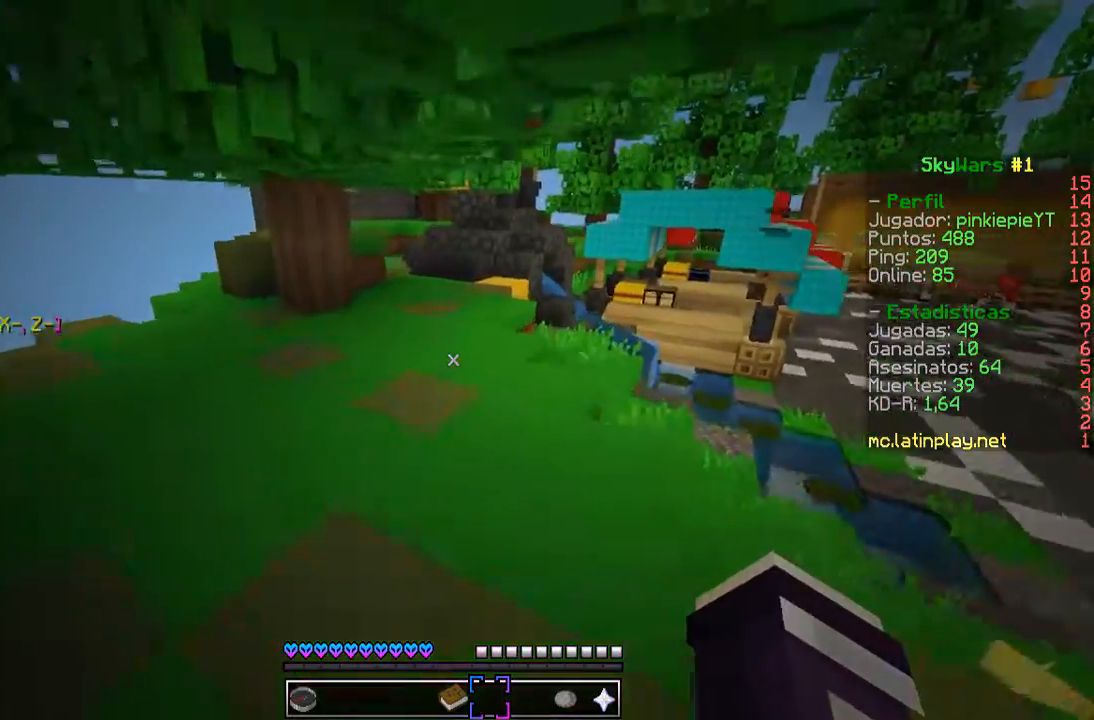
{"keys": ["w"], "mouse": [], "events": []}
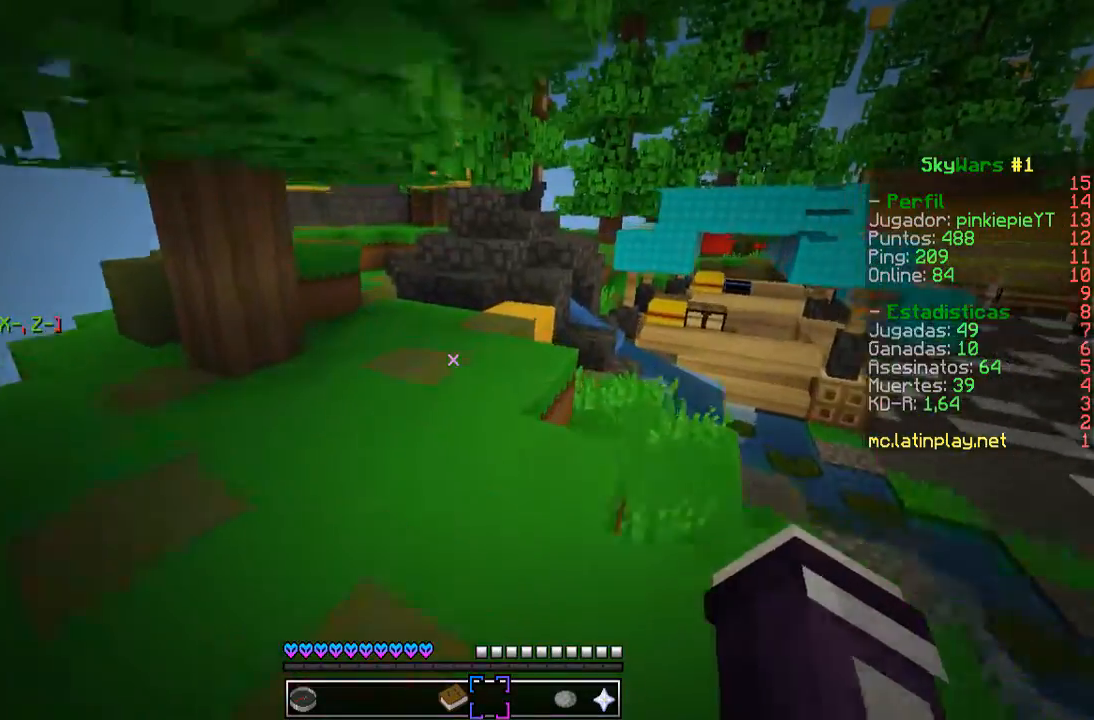
{"keys": ["w"], "mouse": [], "events": []}
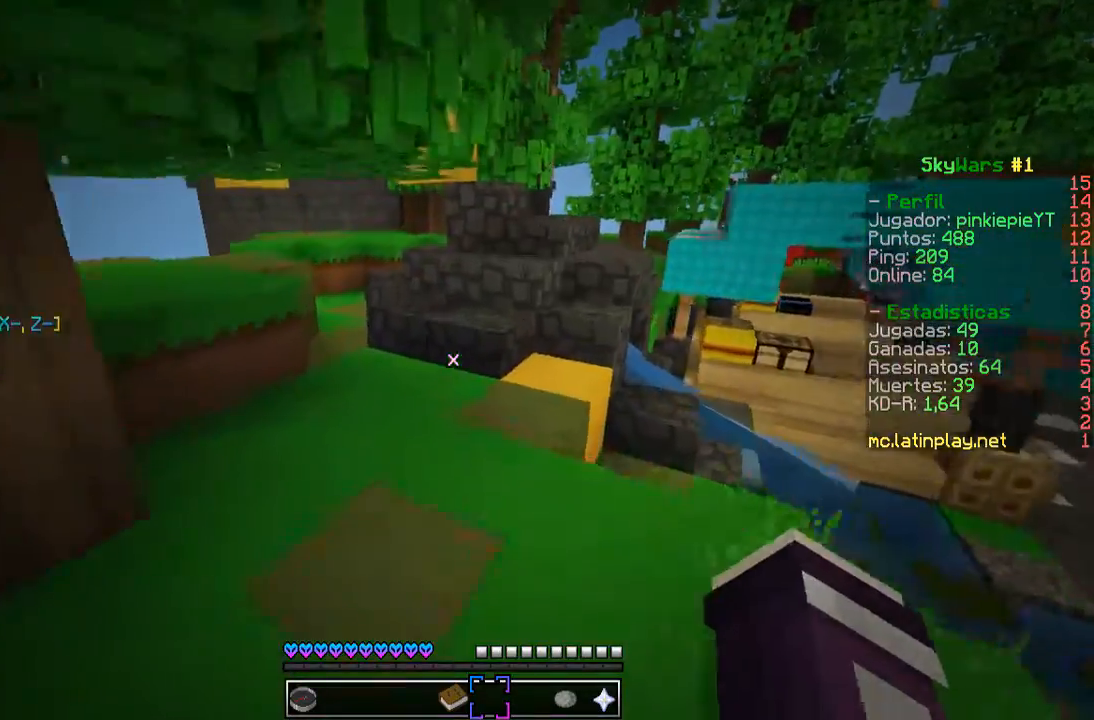
{"keys": ["d", "w"], "mouse": [], "events": [[333, "d", "down"]]}
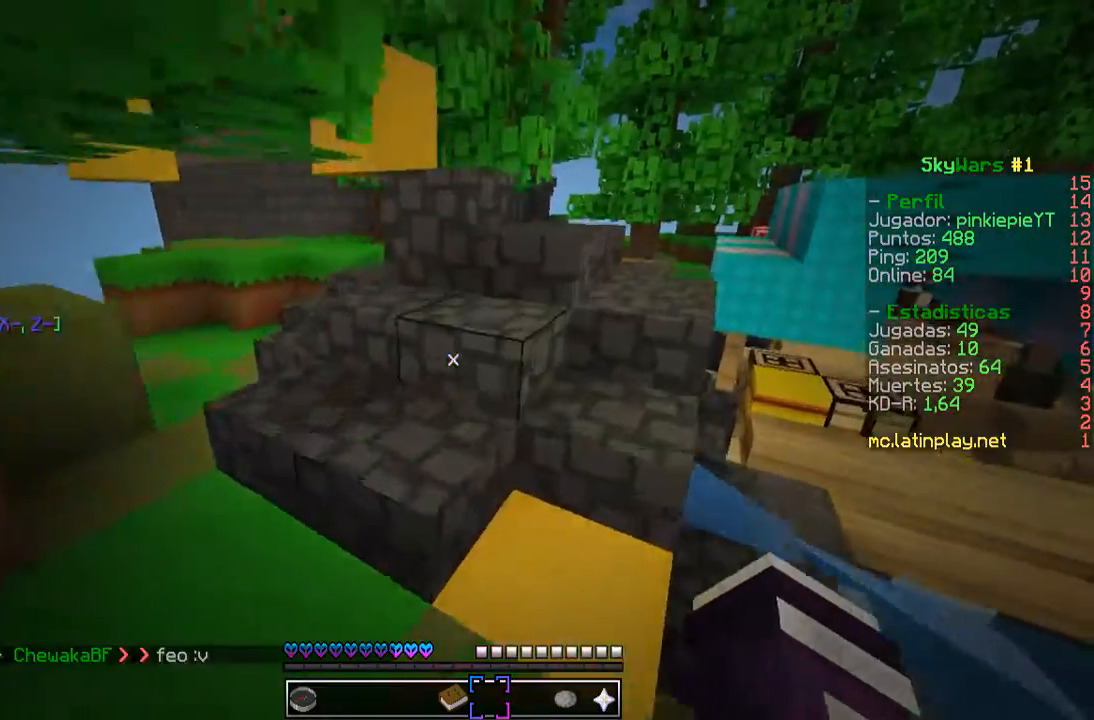
{"keys": ["w"], "mouse": [], "events": [[467, "d", "up"]]}
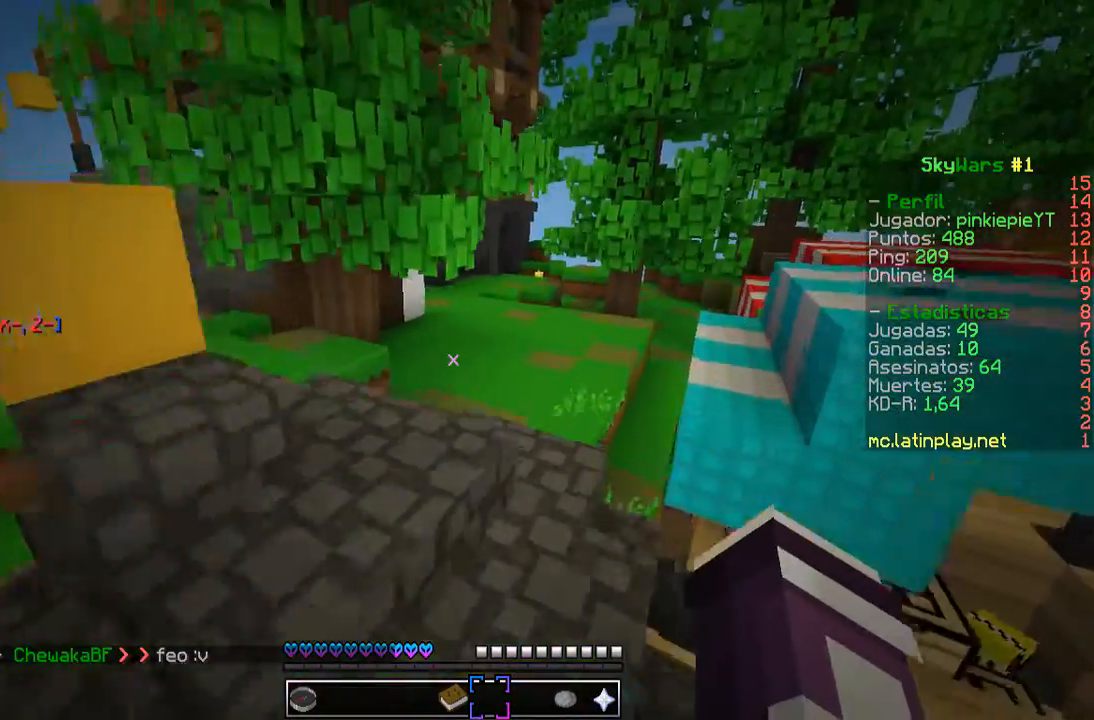
{"keys": ["d", "w"], "mouse": [], "events": [[267, "d", "down"]]}
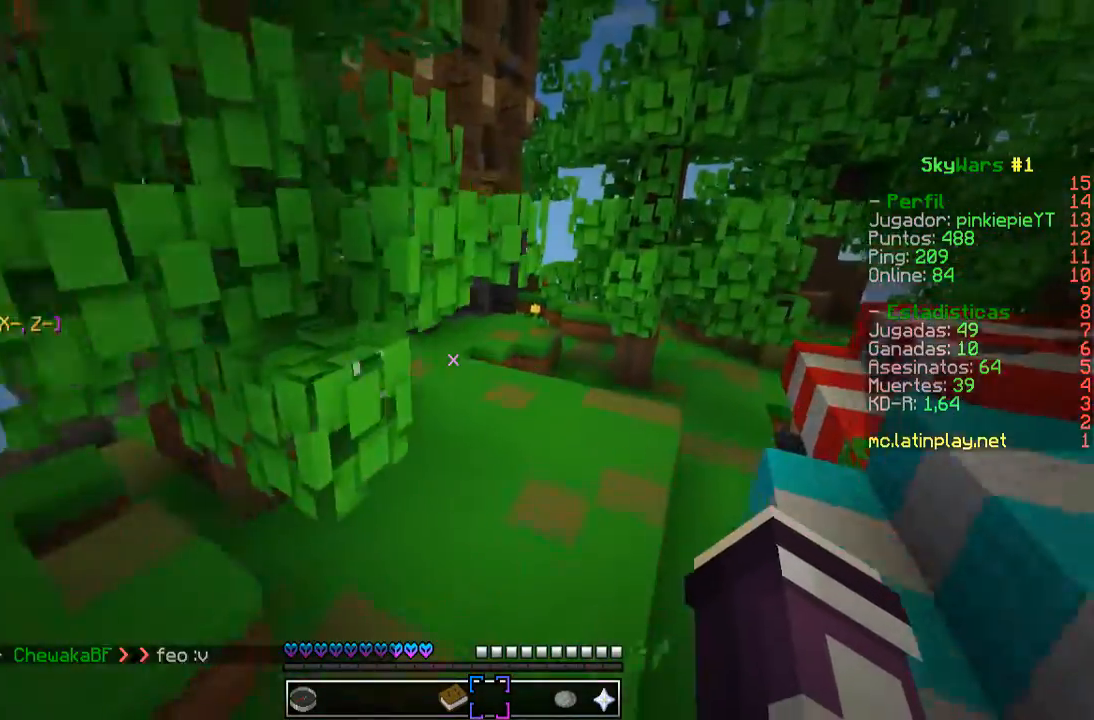
{"keys": ["d", "w"], "mouse": [], "events": [[133, "d", "up"], [300, "d", "down"]]}
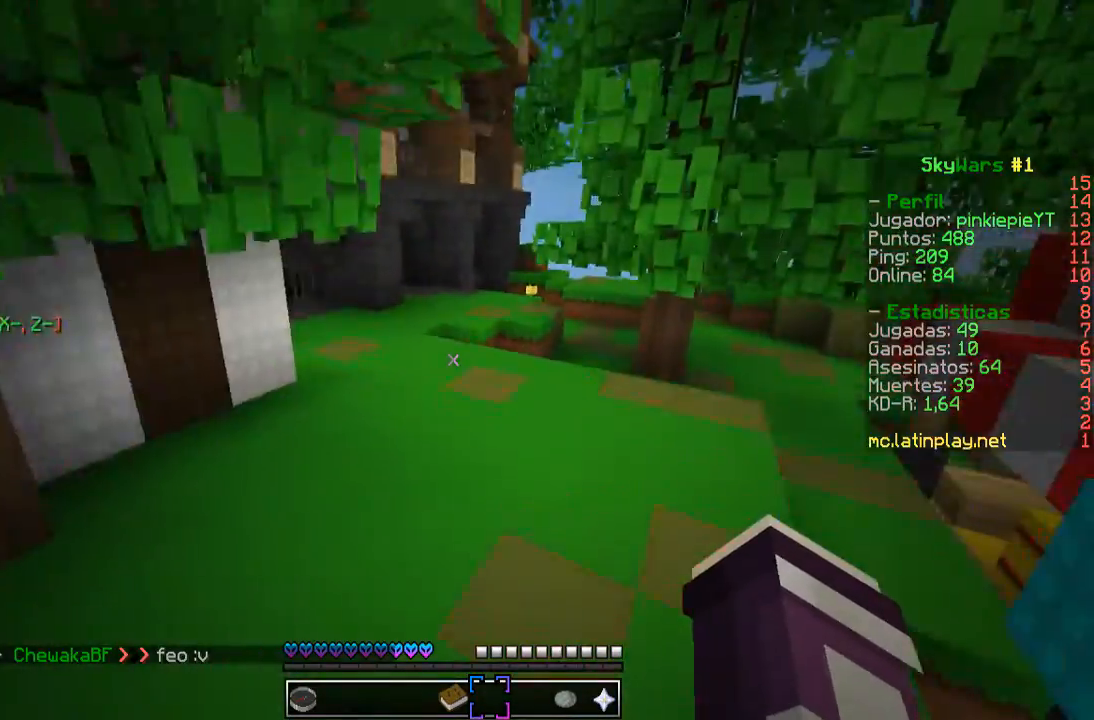
{"keys": ["w"], "mouse": [], "events": [[100, "d", "up"], [133, "d", "down"], [400, "d", "up"]]}
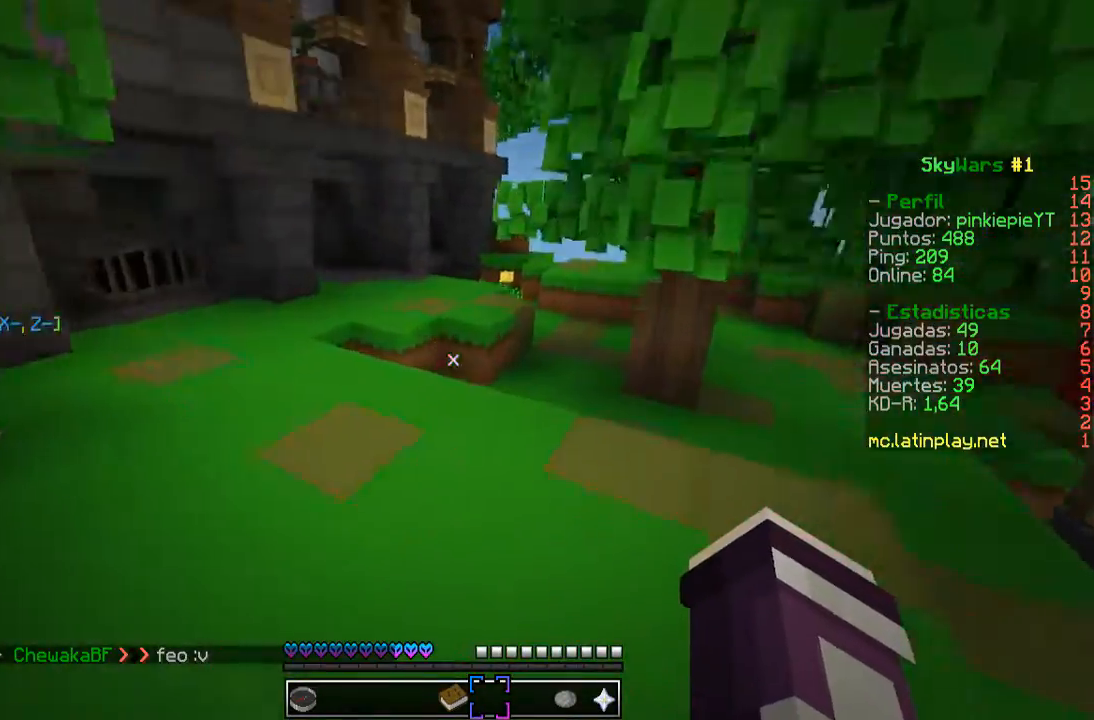
{"keys": ["a", "w"], "mouse": [], "events": [[167, "a", "down"]]}
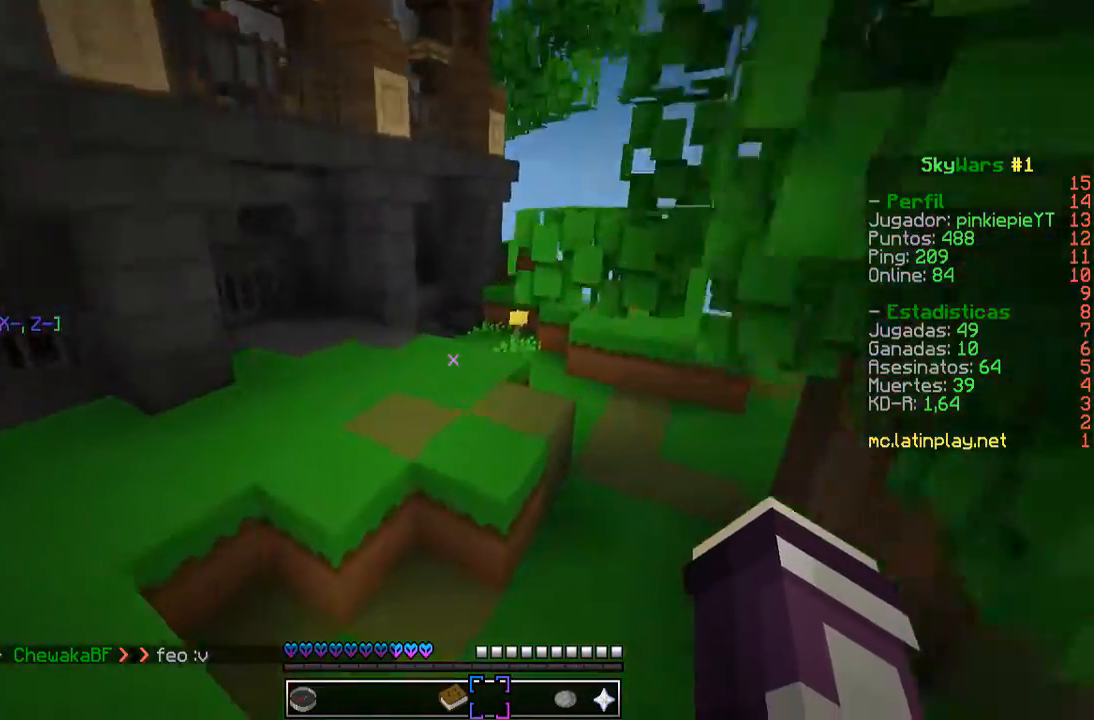
{"keys": ["a", "w"], "mouse": [], "events": []}